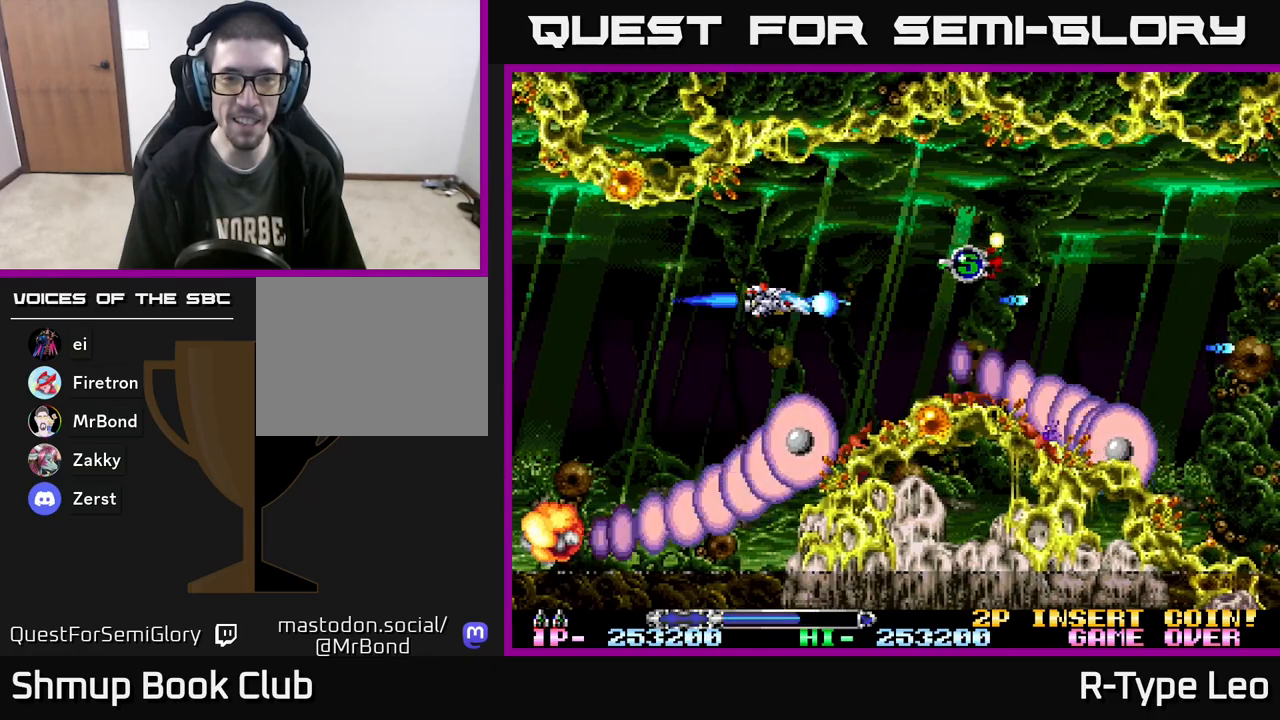
Gameplay with a controller (Xbox layout); each line is a JSON object with the inputs held at the frame after it. "events" lists button and stick changes between this image and that frame as [ms after this image, input, new state], when the widget could be followed in between. Not read: left_stick right_stick.
{"buttons": ["R2", "DPAD_RIGHT"], "events": [[117, "X", "down"], [150, "DPAD_RIGHT", "down"], [200, "DPAD_UP", "down"], [233, "X", "up"], [283, "DPAD_UP", "up"], [383, "DPAD_RIGHT", "up"], [417, "DPAD_RIGHT", "down"]]}
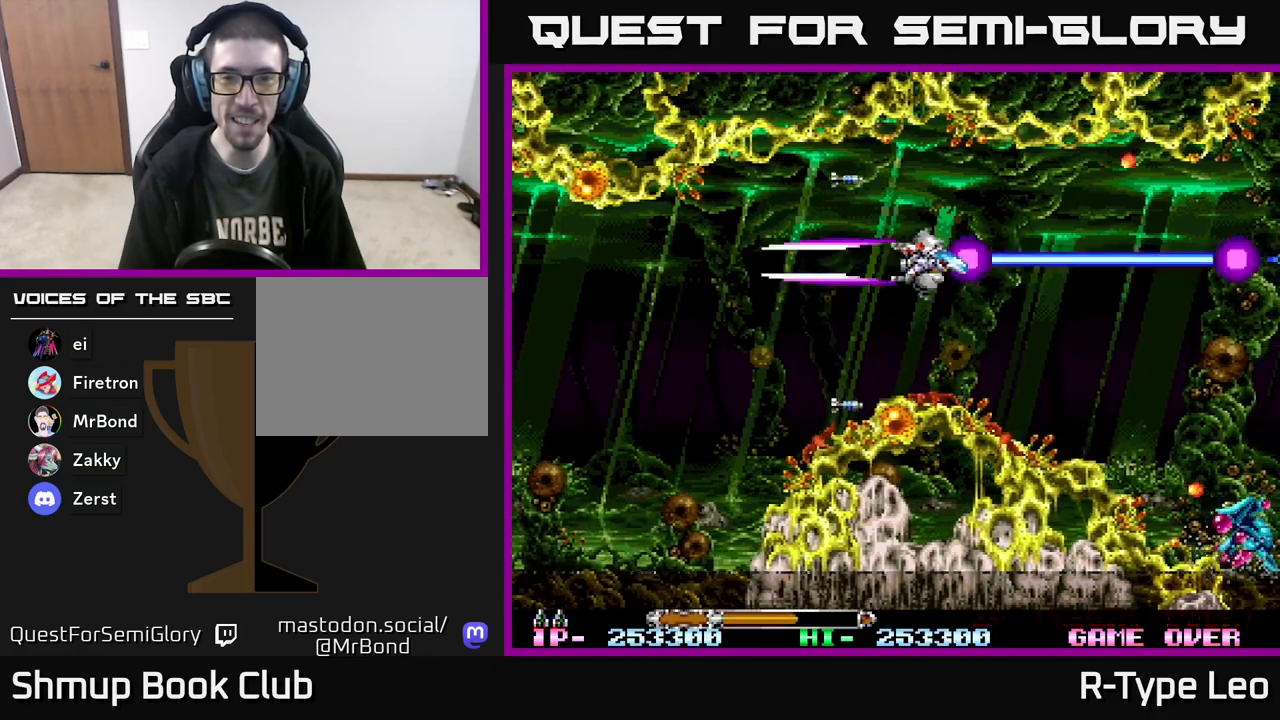
{"buttons": ["R2", "DPAD_RIGHT"], "events": [[83, "DPAD_RIGHT", "up"], [233, "DPAD_LEFT", "down"], [467, "DPAD_LEFT", "up"], [483, "DPAD_RIGHT", "down"]]}
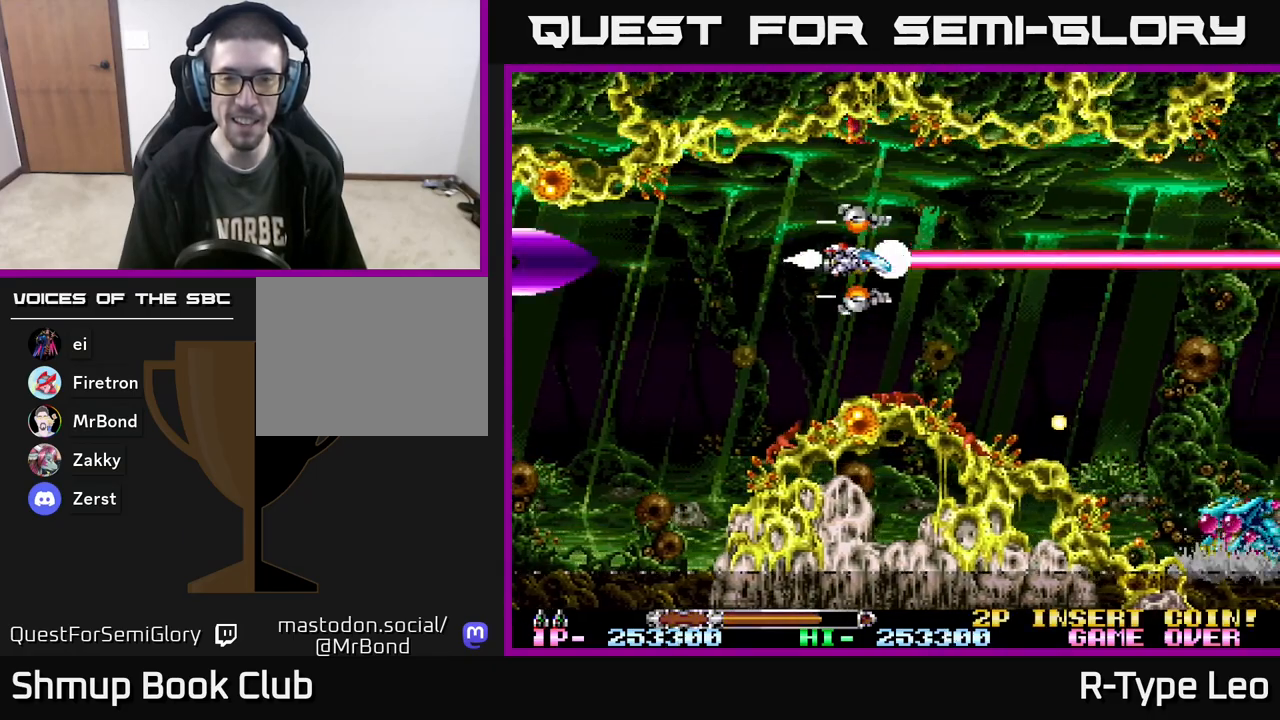
{"buttons": ["R2", "DPAD_RIGHT"], "events": [[183, "DPAD_RIGHT", "up"], [217, "DPAD_LEFT", "down"], [400, "DPAD_LEFT", "up"], [417, "DPAD_RIGHT", "down"]]}
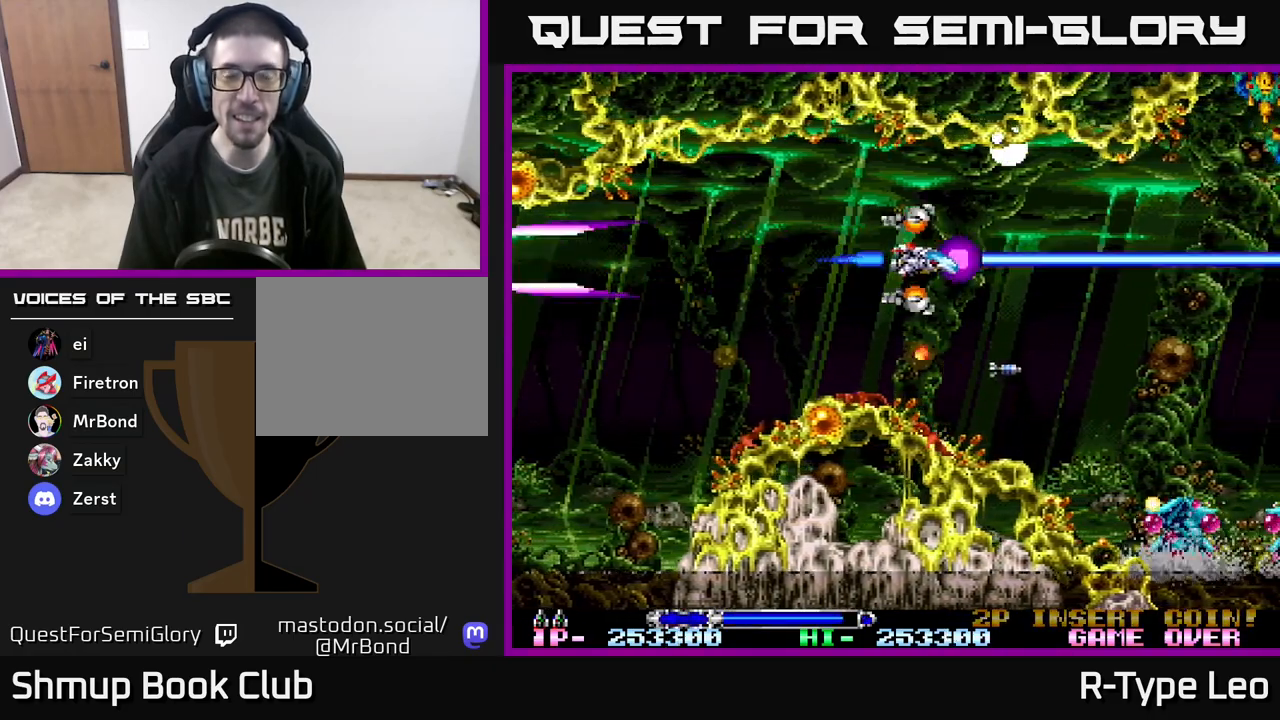
{"buttons": ["R2", "DPAD_DOWN", "DPAD_RIGHT"], "events": [[200, "DPAD_RIGHT", "up"], [217, "DPAD_LEFT", "down"], [400, "DPAD_DOWN", "down"], [400, "DPAD_LEFT", "up"], [450, "DPAD_RIGHT", "down"]]}
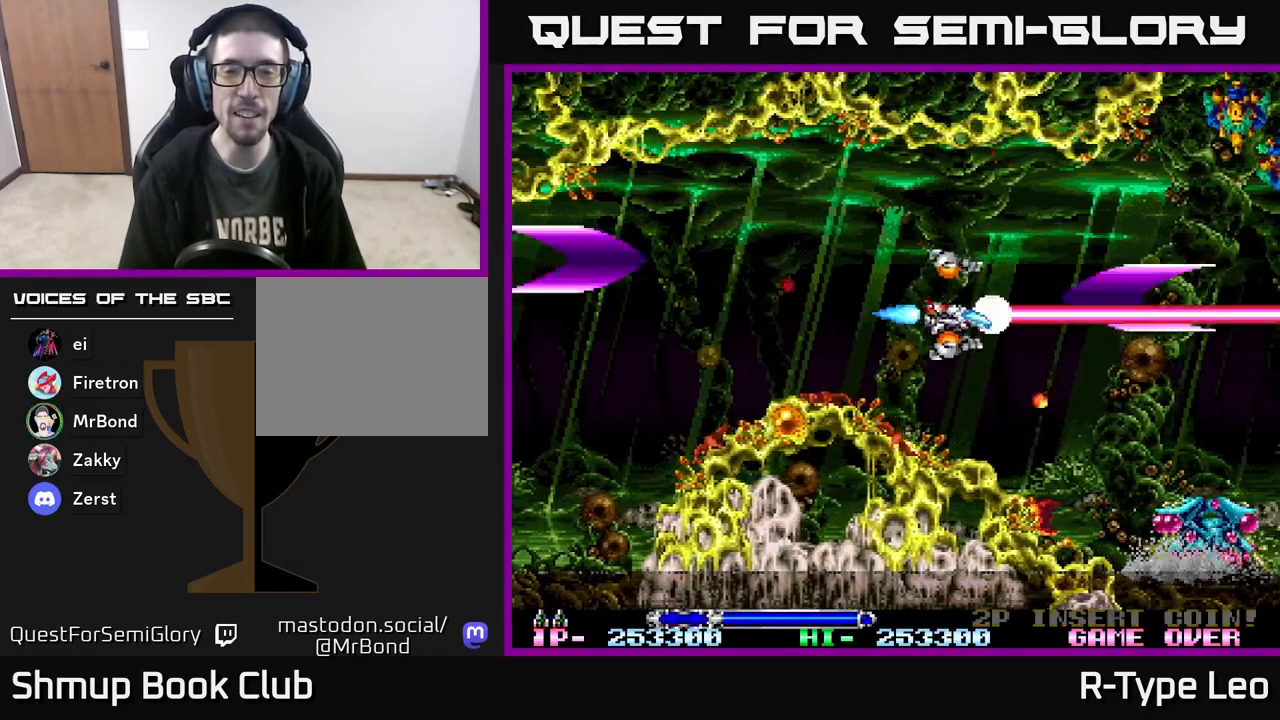
{"buttons": ["R2", "DPAD_DOWN", "DPAD_LEFT"], "events": [[17, "DPAD_RIGHT", "up"], [50, "DPAD_DOWN", "up"], [67, "DPAD_LEFT", "down"], [133, "DPAD_UP", "down"], [417, "DPAD_UP", "up"], [500, "DPAD_DOWN", "down"]]}
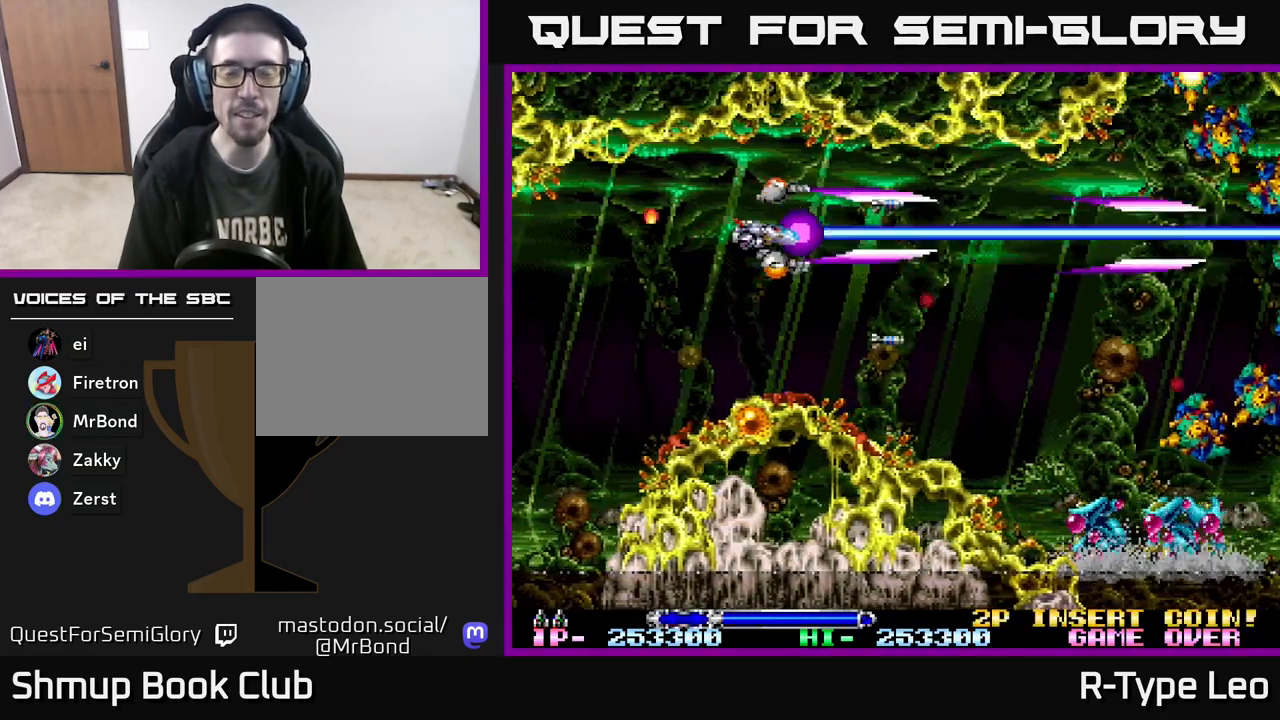
{"buttons": ["R2", "DPAD_DOWN"], "events": [[17, "DPAD_LEFT", "up"], [200, "DPAD_DOWN", "up"], [217, "DPAD_LEFT", "down"], [233, "DPAD_UP", "down"], [350, "DPAD_LEFT", "up"], [417, "DPAD_RIGHT", "down"], [417, "DPAD_UP", "up"], [450, "DPAD_DOWN", "down"], [450, "DPAD_RIGHT", "up"]]}
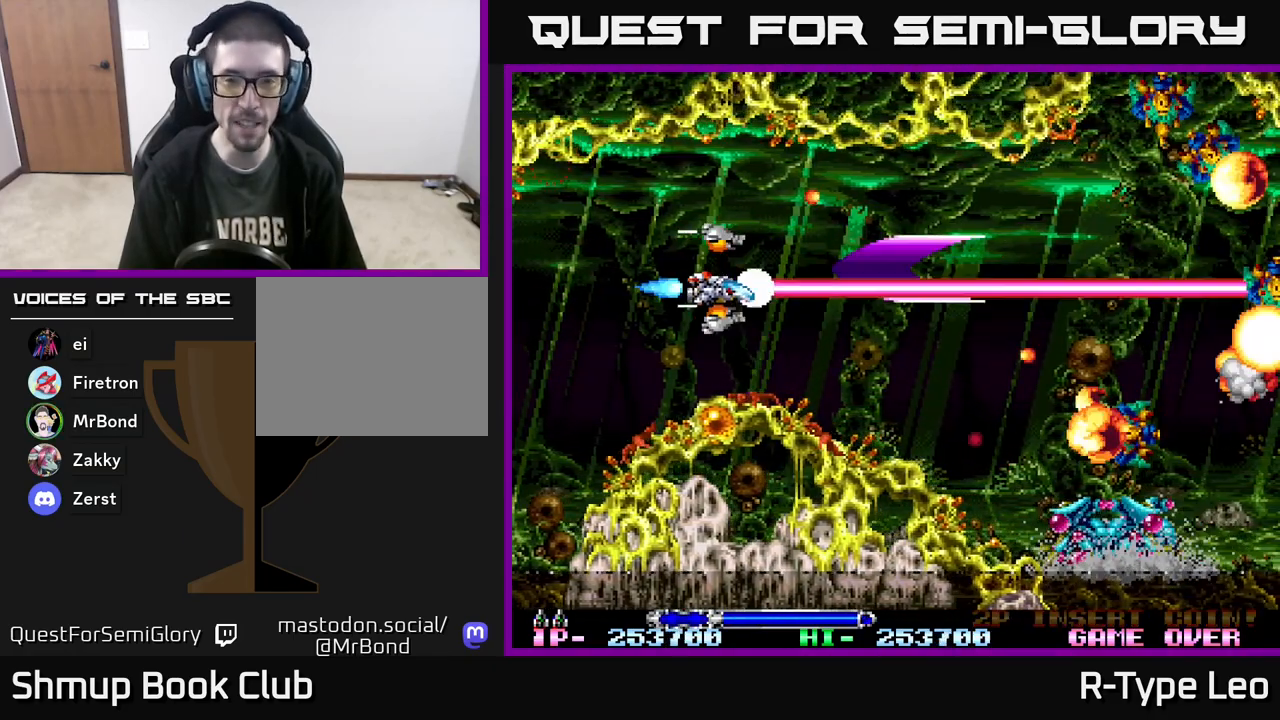
{"buttons": ["R2"], "events": [[117, "DPAD_DOWN", "up"], [133, "DPAD_UP", "down"], [250, "DPAD_LEFT", "down"], [300, "DPAD_UP", "up"], [383, "DPAD_LEFT", "up"], [400, "DPAD_DOWN", "down"], [417, "DPAD_RIGHT", "down"], [450, "DPAD_DOWN", "up"], [500, "DPAD_RIGHT", "up"]]}
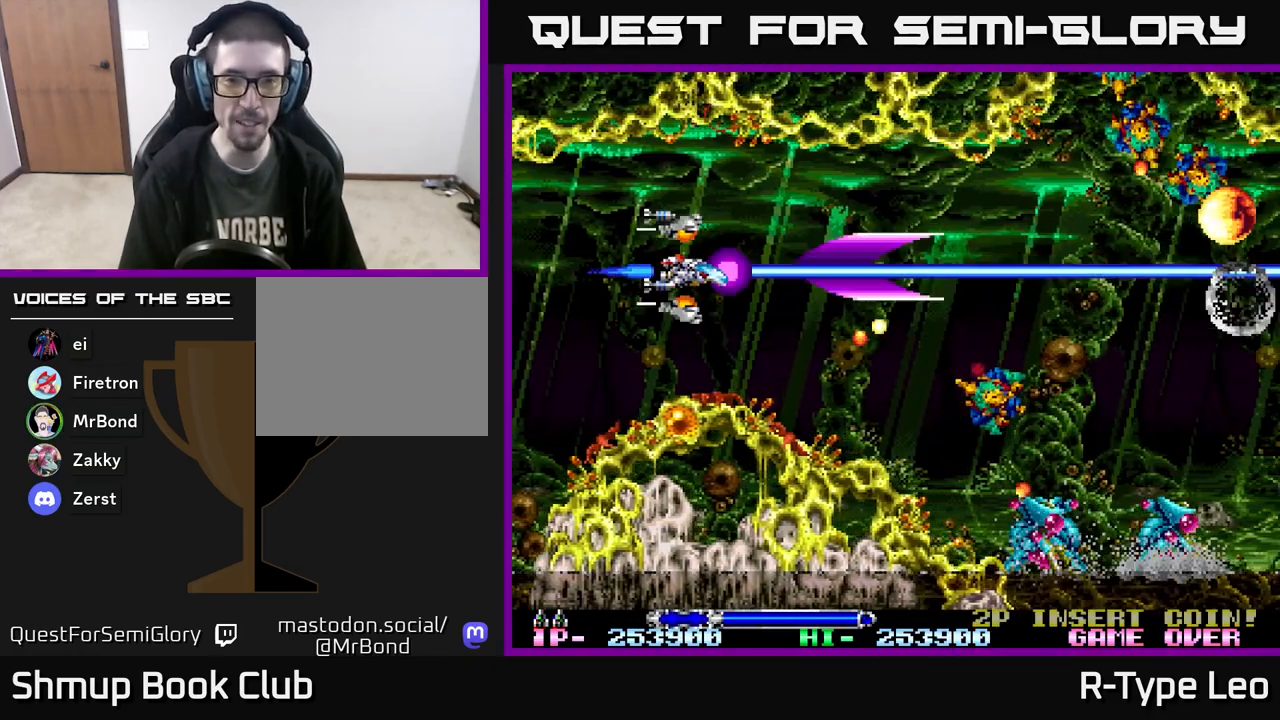
{"buttons": ["R2"], "events": [[83, "DPAD_LEFT", "down"], [233, "DPAD_LEFT", "up"], [400, "DPAD_DOWN", "down"], [467, "DPAD_DOWN", "up"]]}
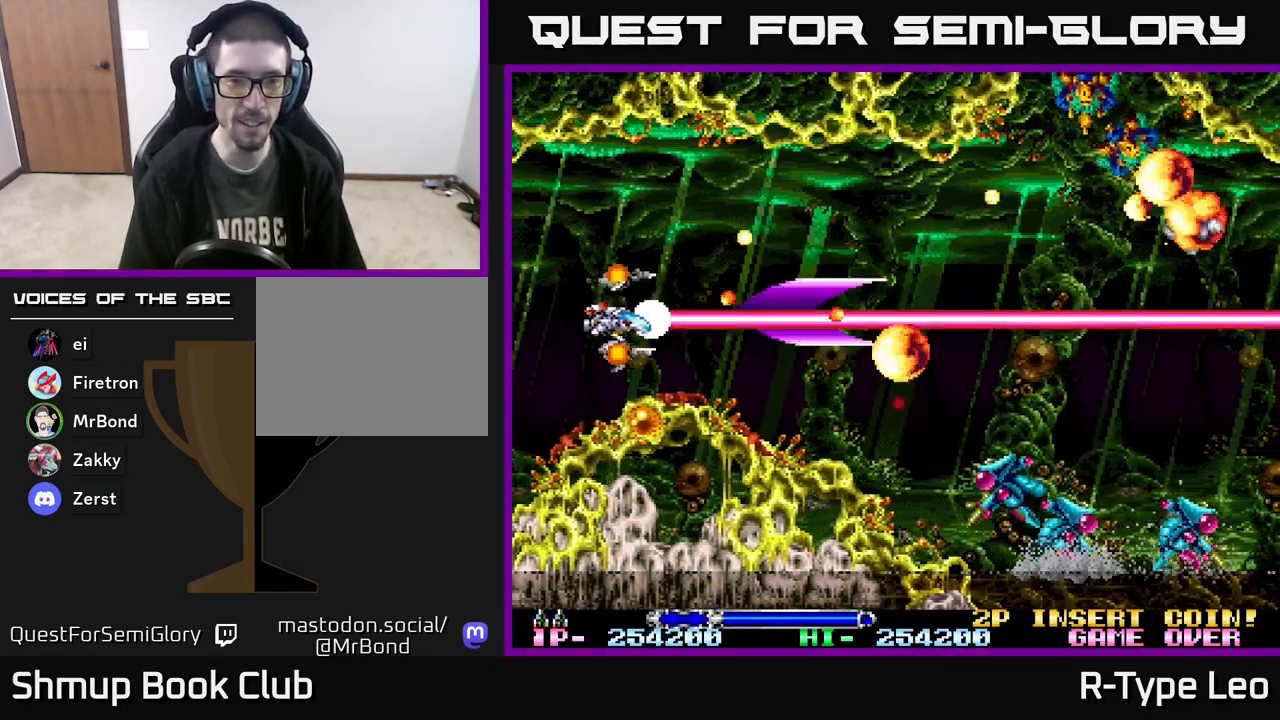
{"buttons": ["R2", "DPAD_DOWN"], "events": [[33, "DPAD_LEFT", "down"], [183, "DPAD_LEFT", "up"], [467, "DPAD_DOWN", "down"]]}
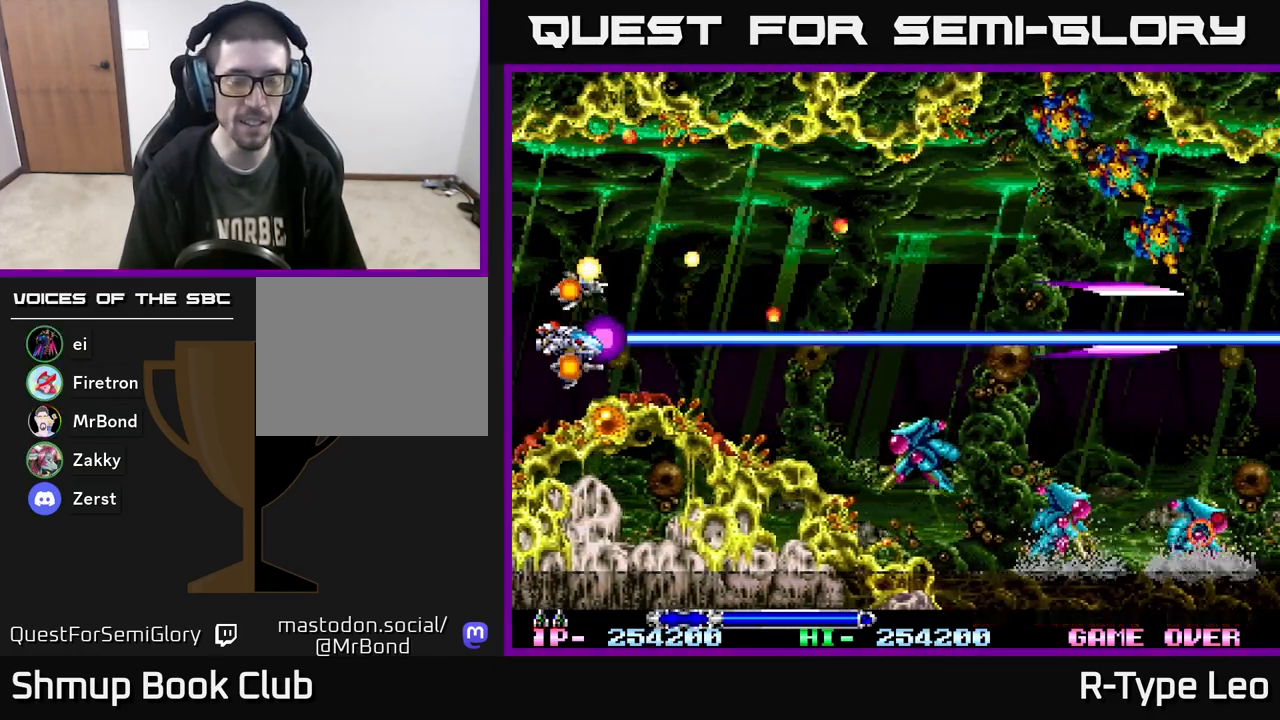
{"buttons": ["R2", "DPAD_DOWN", "DPAD_RIGHT"], "events": [[17, "DPAD_DOWN", "up"], [250, "DPAD_RIGHT", "down"], [500, "DPAD_DOWN", "down"]]}
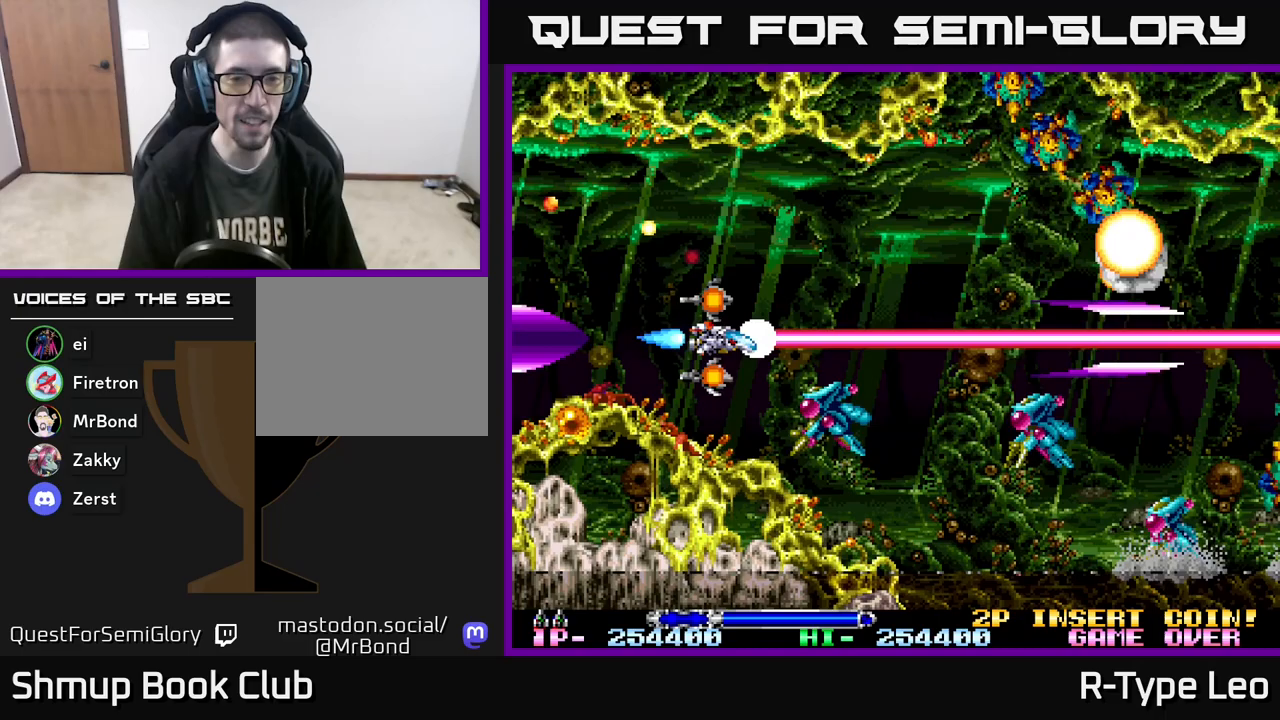
{"buttons": ["R2", "DPAD_RIGHT"], "events": [[17, "DPAD_RIGHT", "up"], [83, "DPAD_DOWN", "up"], [283, "DPAD_LEFT", "down"], [417, "DPAD_UP", "down"], [433, "DPAD_LEFT", "up"], [483, "DPAD_RIGHT", "down"], [483, "DPAD_UP", "up"]]}
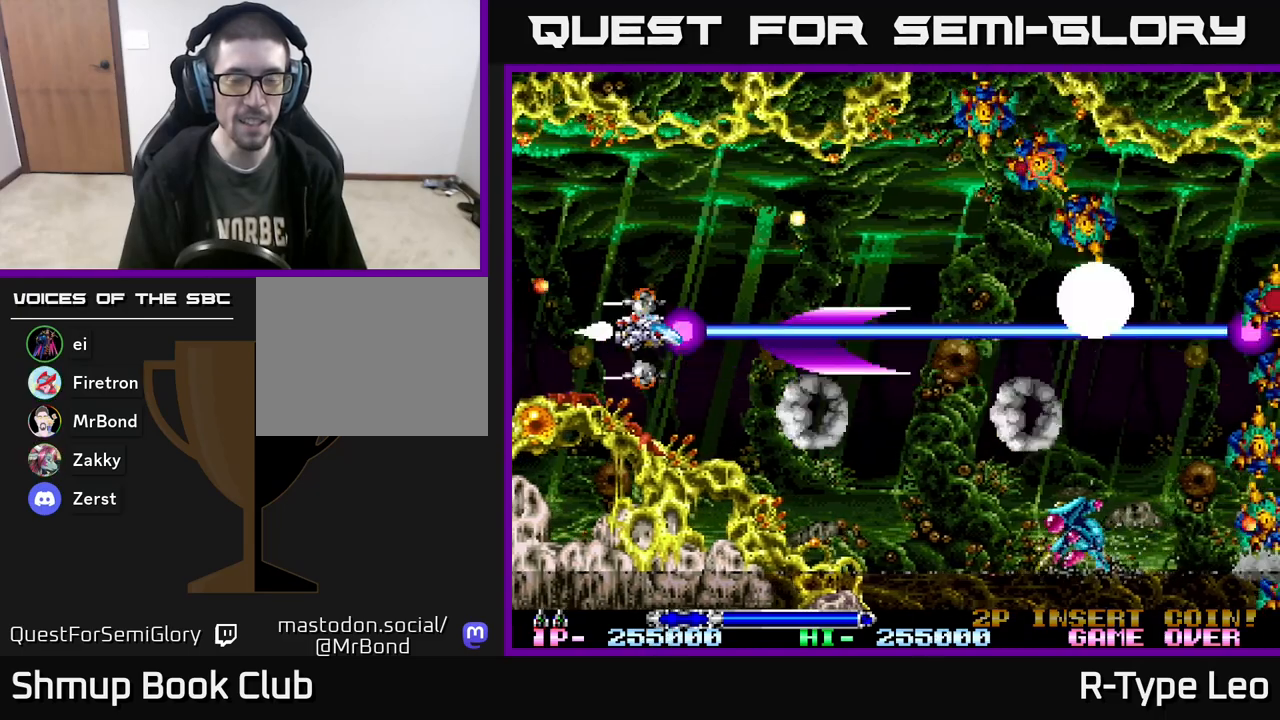
{"buttons": ["R2", "DPAD_LEFT"], "events": [[317, "DPAD_RIGHT", "up"], [317, "DPAD_UP", "down"], [450, "DPAD_UP", "up"], [500, "DPAD_LEFT", "down"]]}
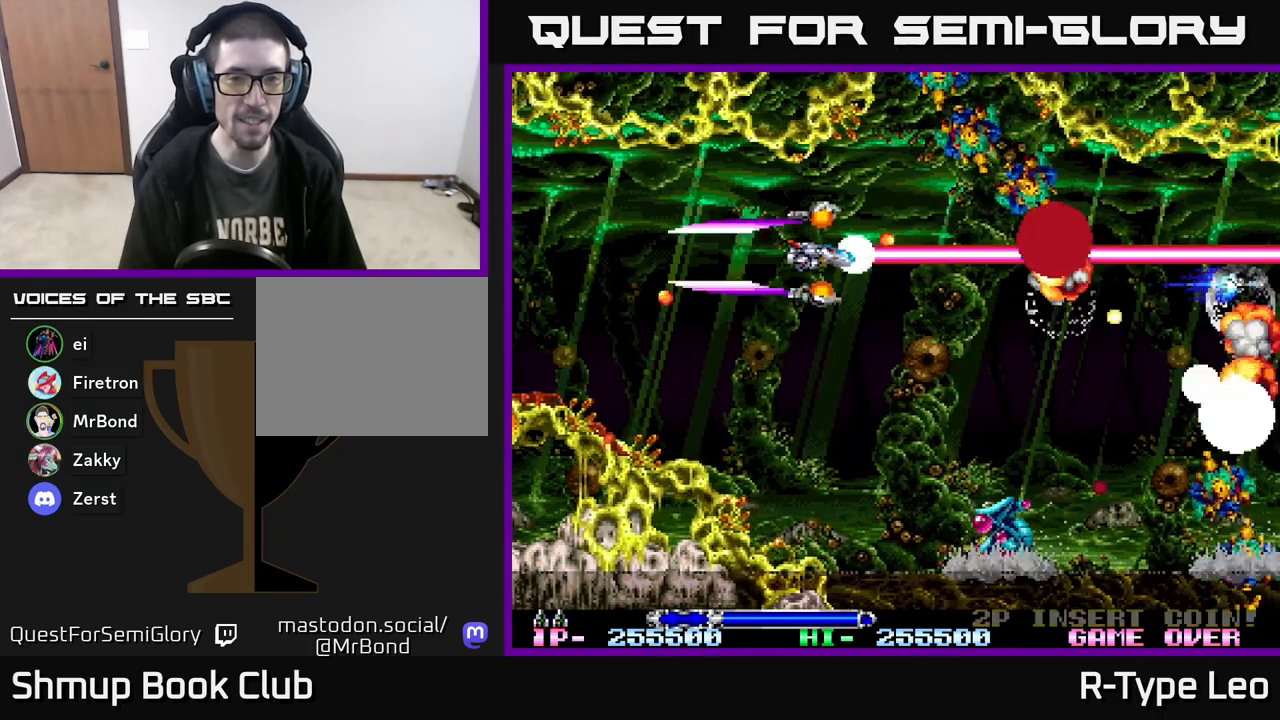
{"buttons": ["R2"], "events": [[100, "DPAD_UP", "down"], [167, "DPAD_LEFT", "up"], [183, "DPAD_UP", "up"]]}
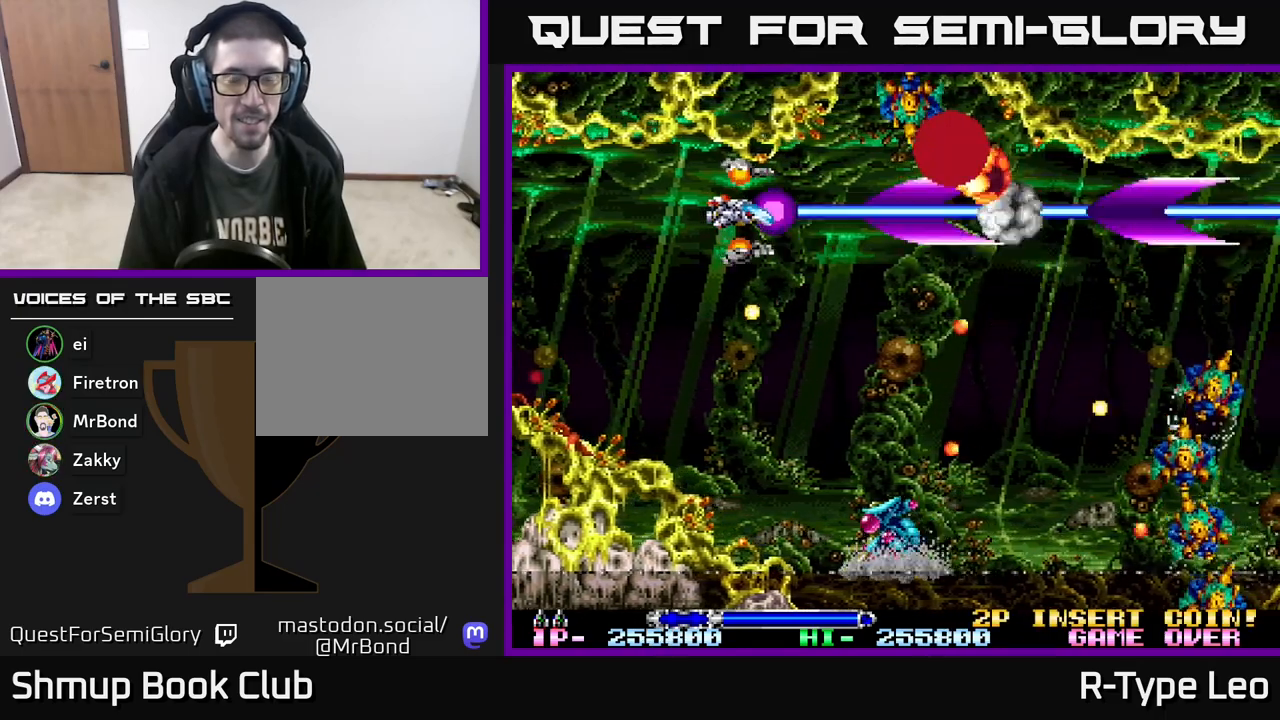
{"buttons": ["R2"], "events": [[100, "DPAD_LEFT", "down"], [233, "DPAD_DOWN", "down"], [233, "DPAD_LEFT", "up"], [417, "DPAD_DOWN", "up"]]}
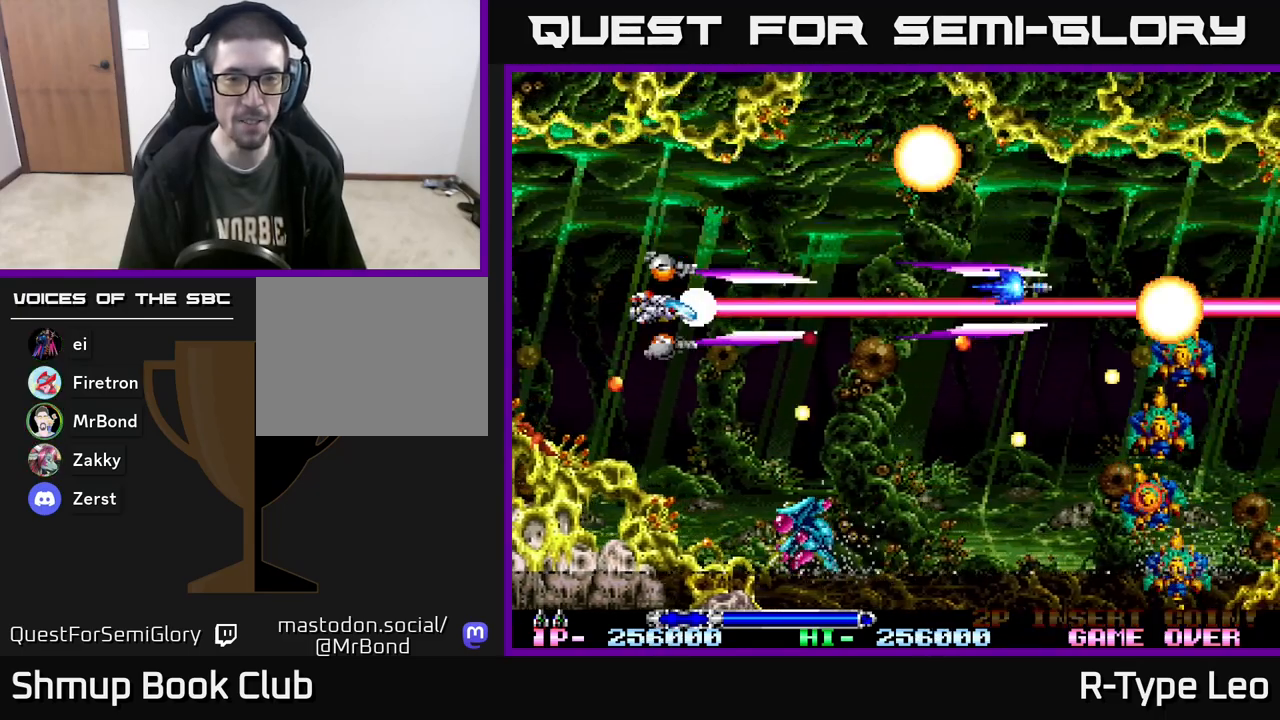
{"buttons": ["R2", "DPAD_LEFT"], "events": [[100, "DPAD_DOWN", "down"], [133, "DPAD_LEFT", "down"], [150, "DPAD_DOWN", "up"], [317, "DPAD_LEFT", "up"], [500, "DPAD_LEFT", "down"]]}
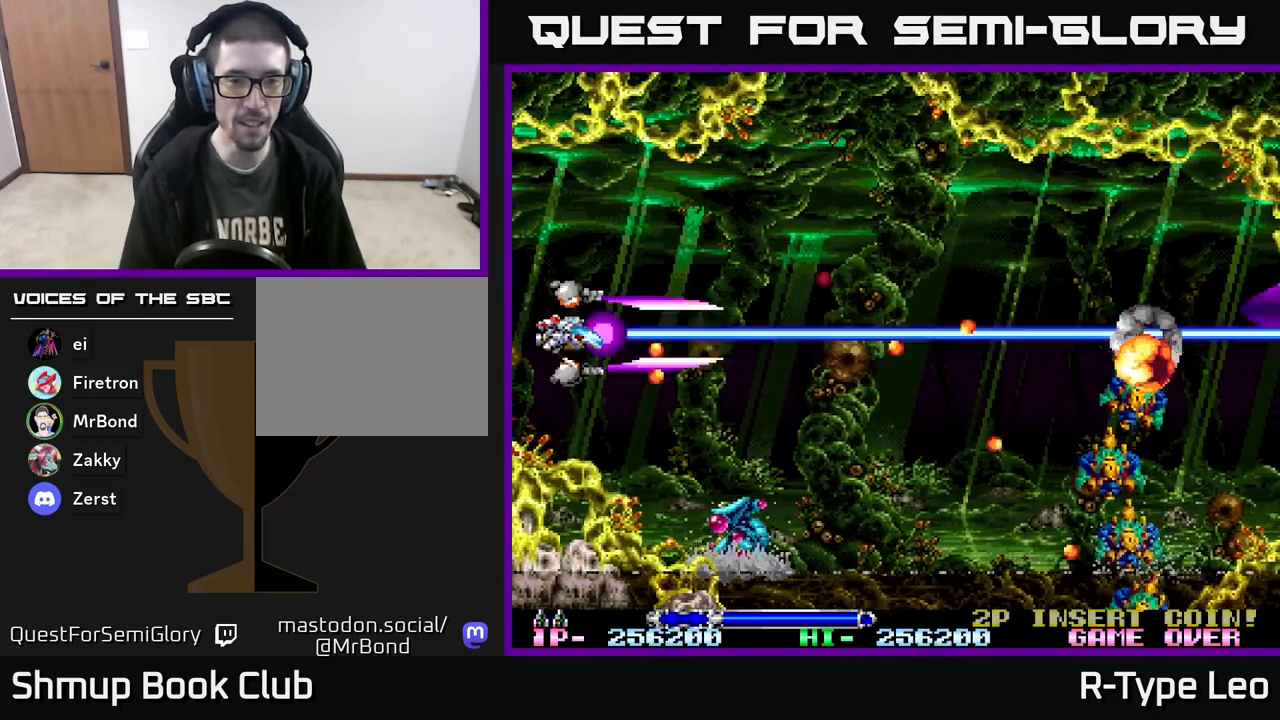
{"buttons": ["R2", "DPAD_LEFT"], "events": [[33, "DPAD_UP", "down"], [100, "DPAD_LEFT", "up"], [150, "DPAD_RIGHT", "down"], [150, "DPAD_UP", "up"], [267, "DPAD_DOWN", "down"], [317, "DPAD_RIGHT", "up"], [450, "DPAD_LEFT", "down"], [500, "DPAD_DOWN", "up"]]}
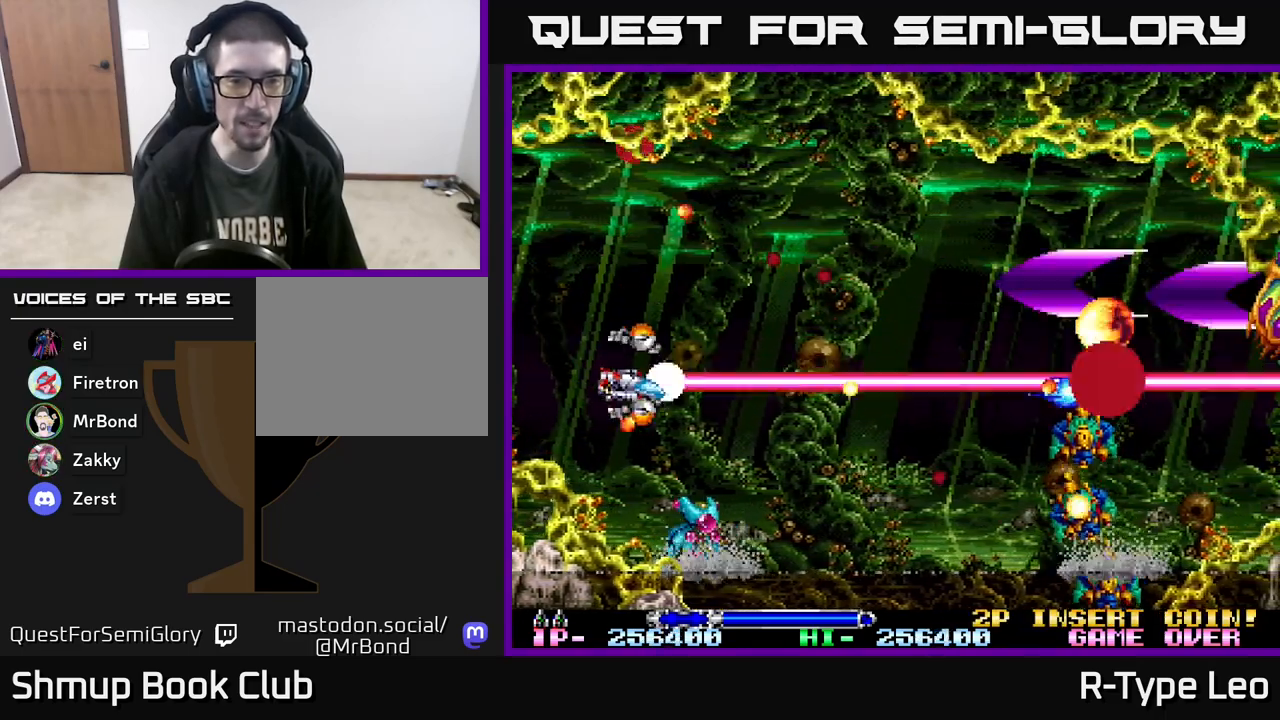
{"buttons": ["R2", "DPAD_LEFT"]}
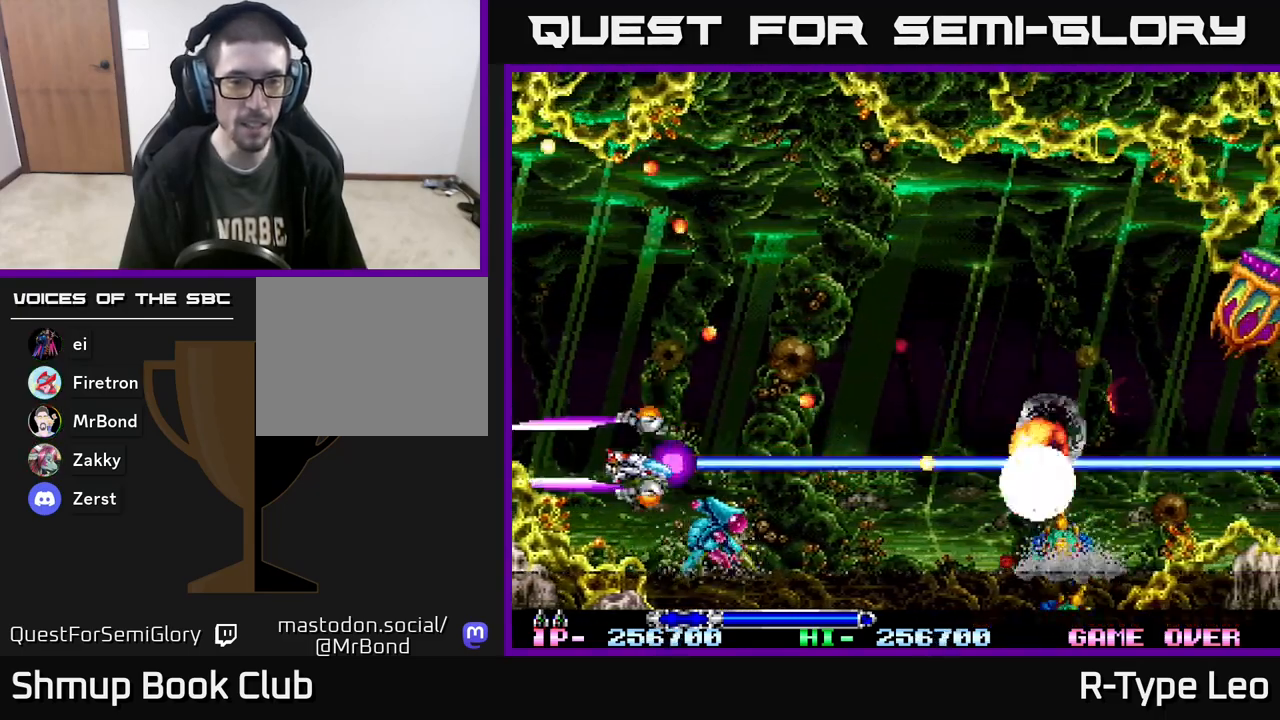
{"buttons": ["R2"], "events": [[33, "DPAD_LEFT", "up"], [250, "DPAD_DOWN", "down"], [317, "DPAD_DOWN", "up"]]}
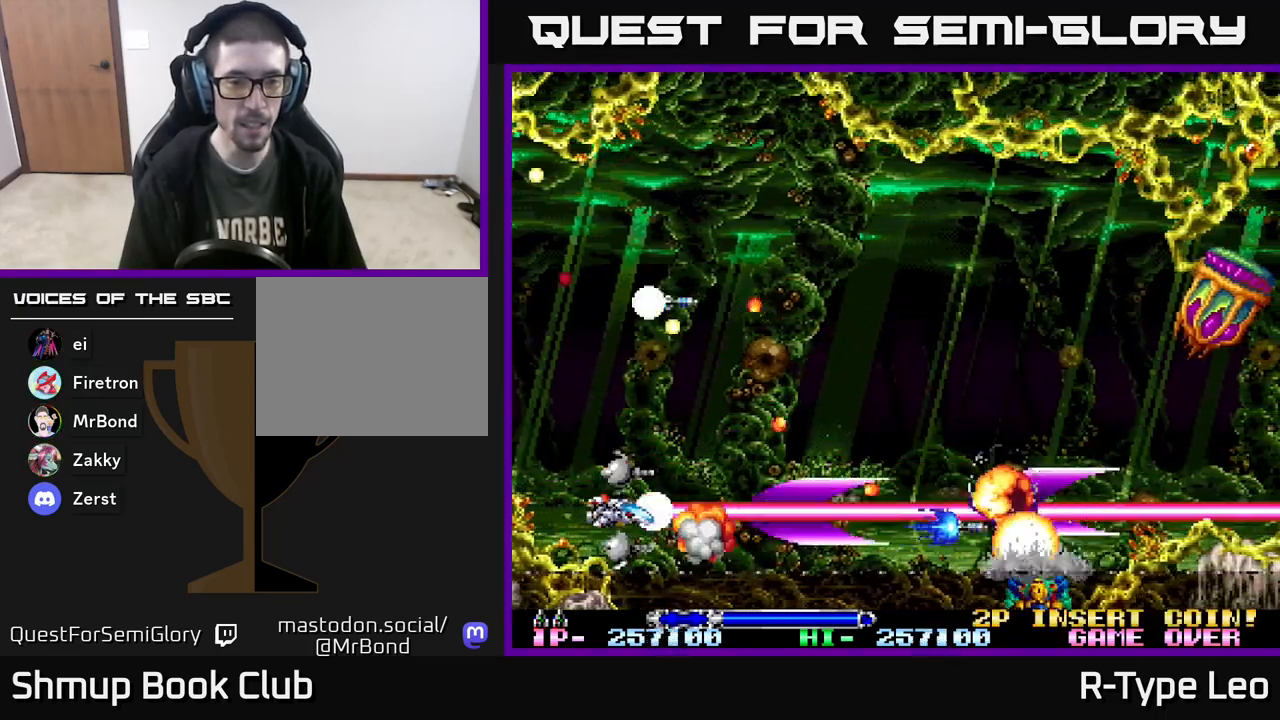
{"buttons": ["R2"], "events": []}
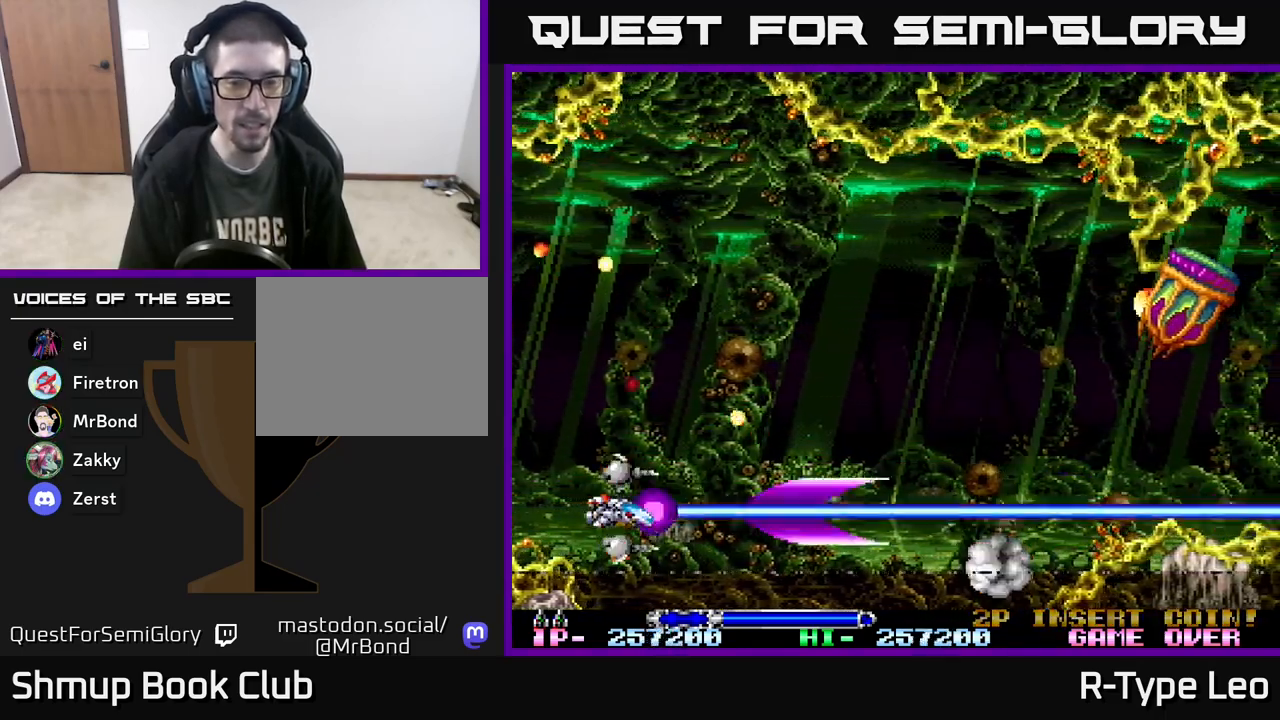
{"buttons": ["R2", "DPAD_UP"], "events": [[33, "DPAD_RIGHT", "down"], [350, "DPAD_UP", "down"], [400, "DPAD_RIGHT", "up"]]}
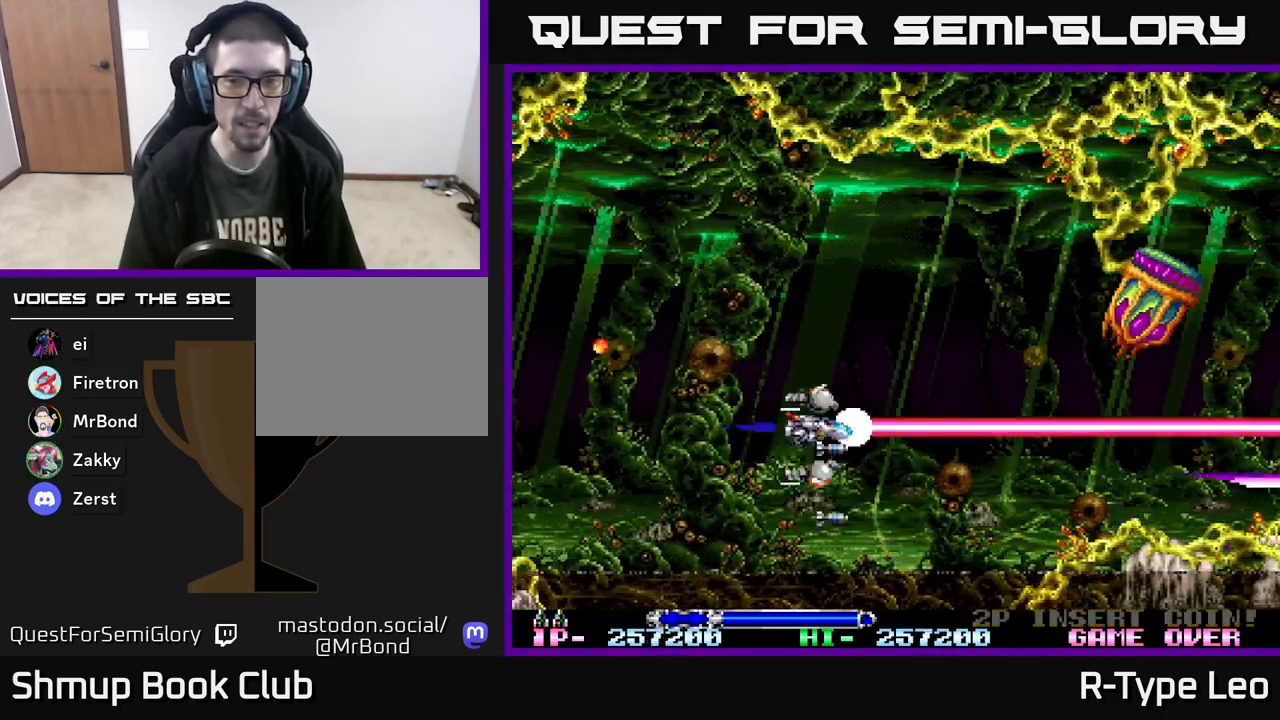
{"buttons": ["R2"], "events": [[183, "DPAD_RIGHT", "down"], [250, "DPAD_UP", "up"], [350, "DPAD_RIGHT", "up"]]}
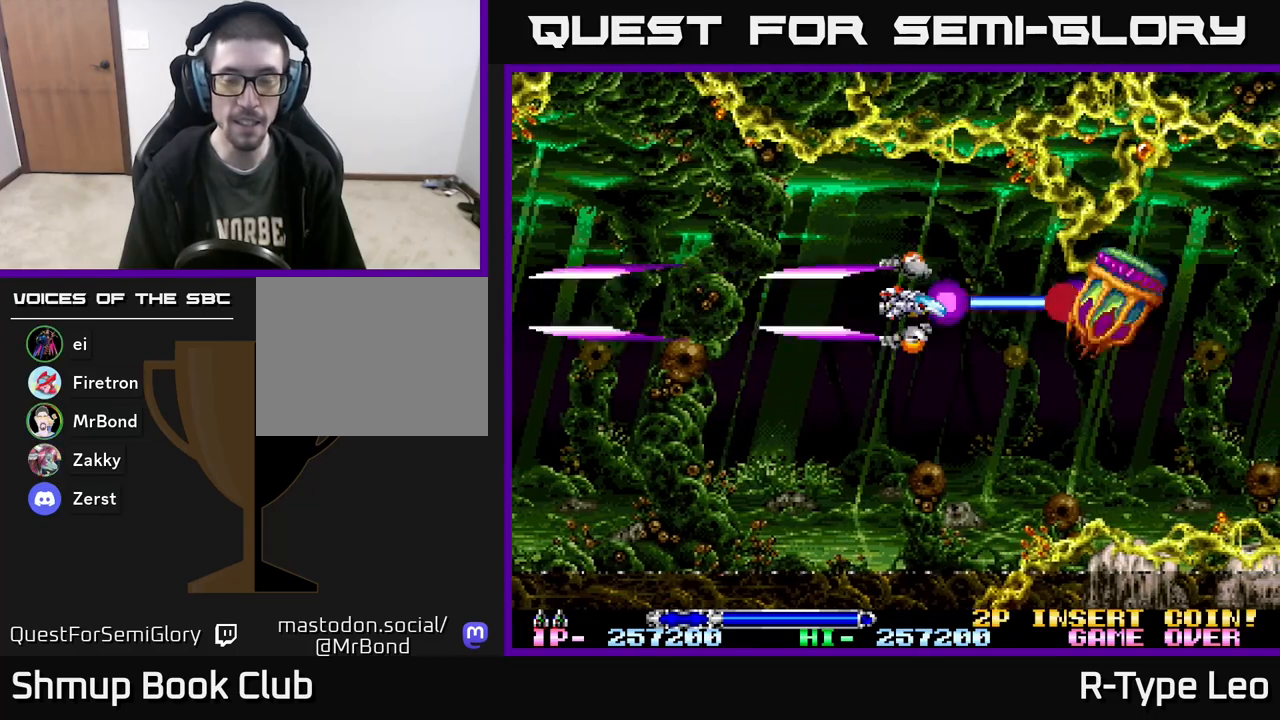
{"buttons": ["R2"], "events": []}
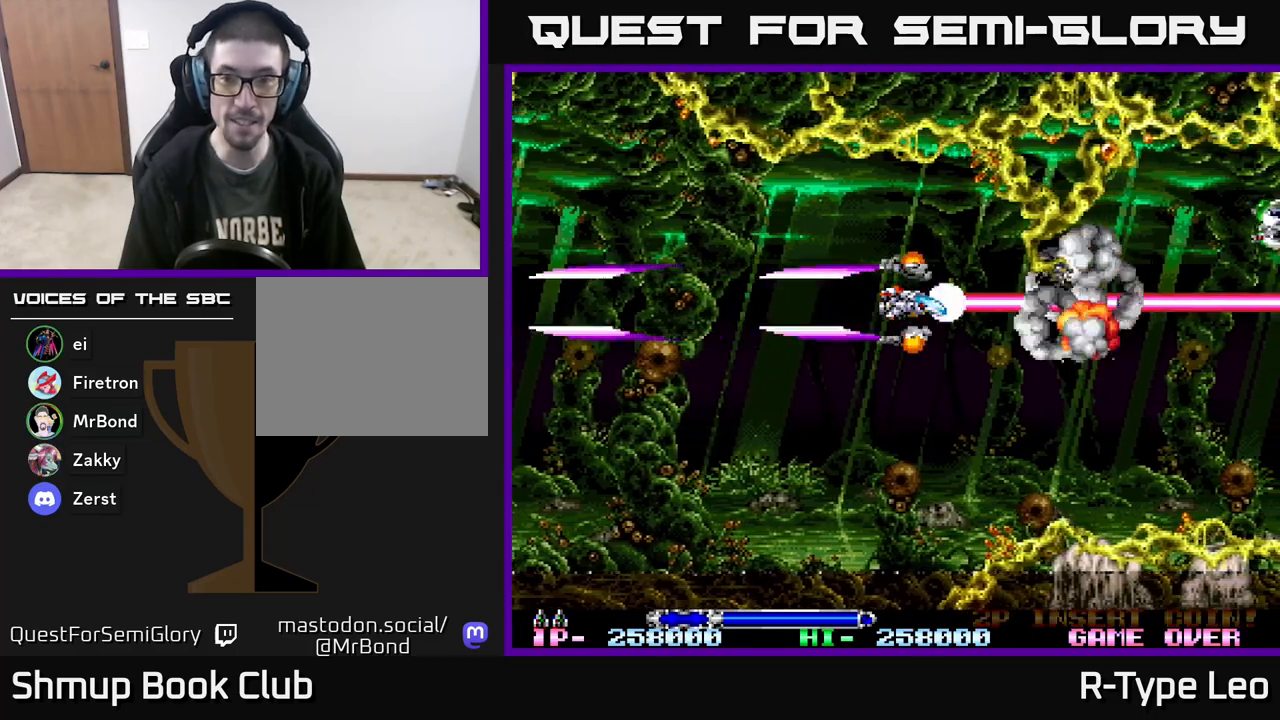
{"buttons": ["R2"], "events": [[233, "DPAD_LEFT", "down"], [350, "DPAD_UP", "down"], [383, "DPAD_LEFT", "up"], [450, "DPAD_UP", "up"]]}
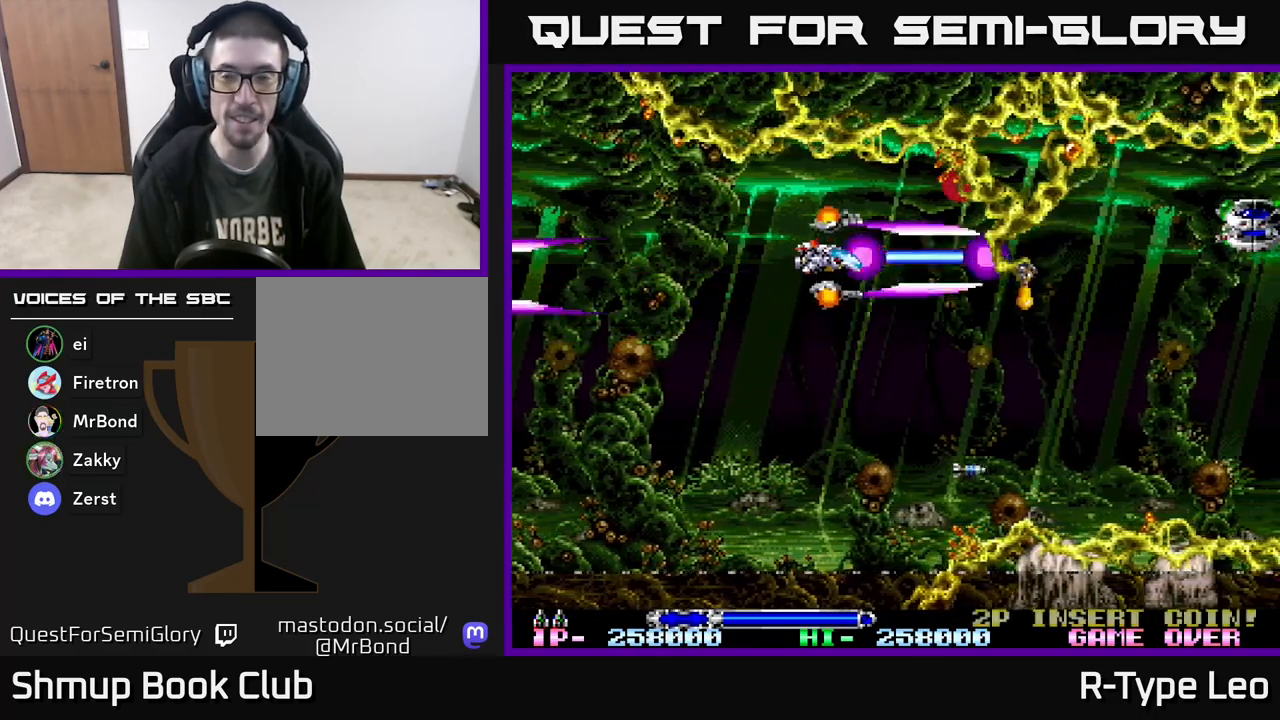
{"buttons": ["R2", "DPAD_RIGHT"], "events": [[333, "DPAD_DOWN", "down"], [467, "DPAD_RIGHT", "down"], [500, "DPAD_DOWN", "up"]]}
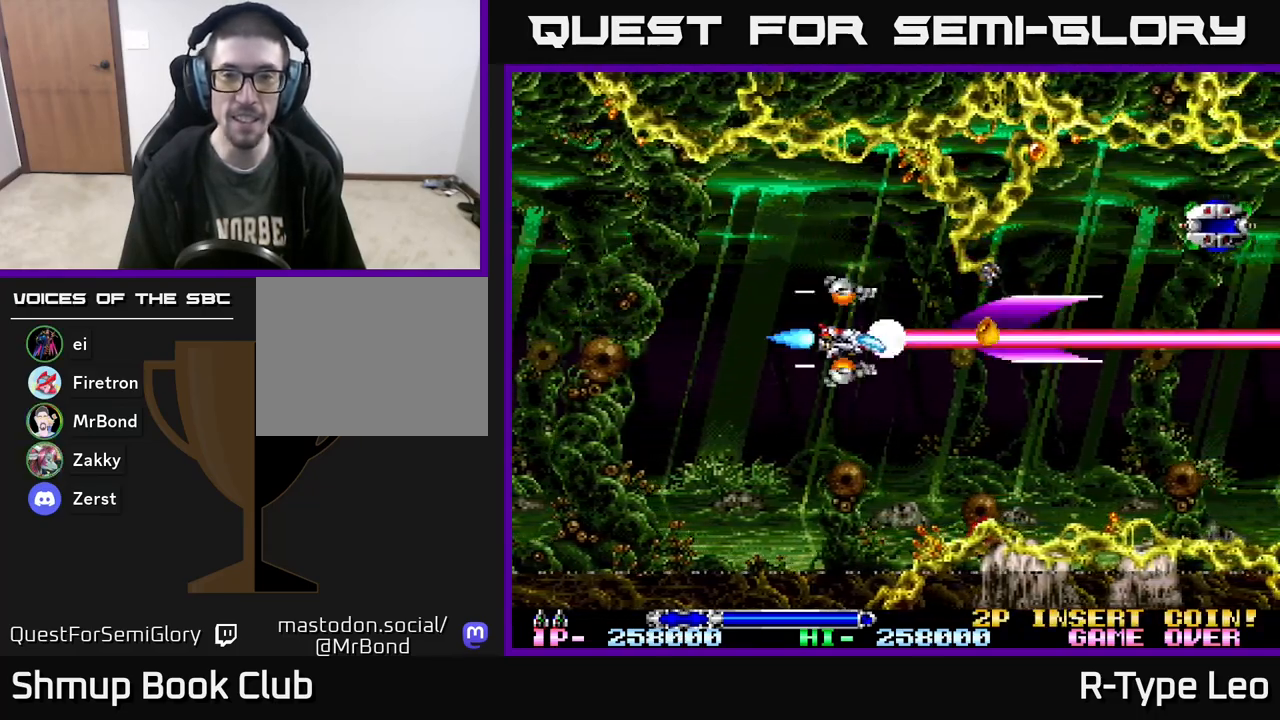
{"buttons": ["R2", "DPAD_RIGHT"], "events": [[83, "DPAD_DOWN", "down"], [100, "DPAD_RIGHT", "up"], [183, "DPAD_LEFT", "down"], [200, "DPAD_DOWN", "up"], [417, "DPAD_LEFT", "up"], [483, "DPAD_RIGHT", "down"]]}
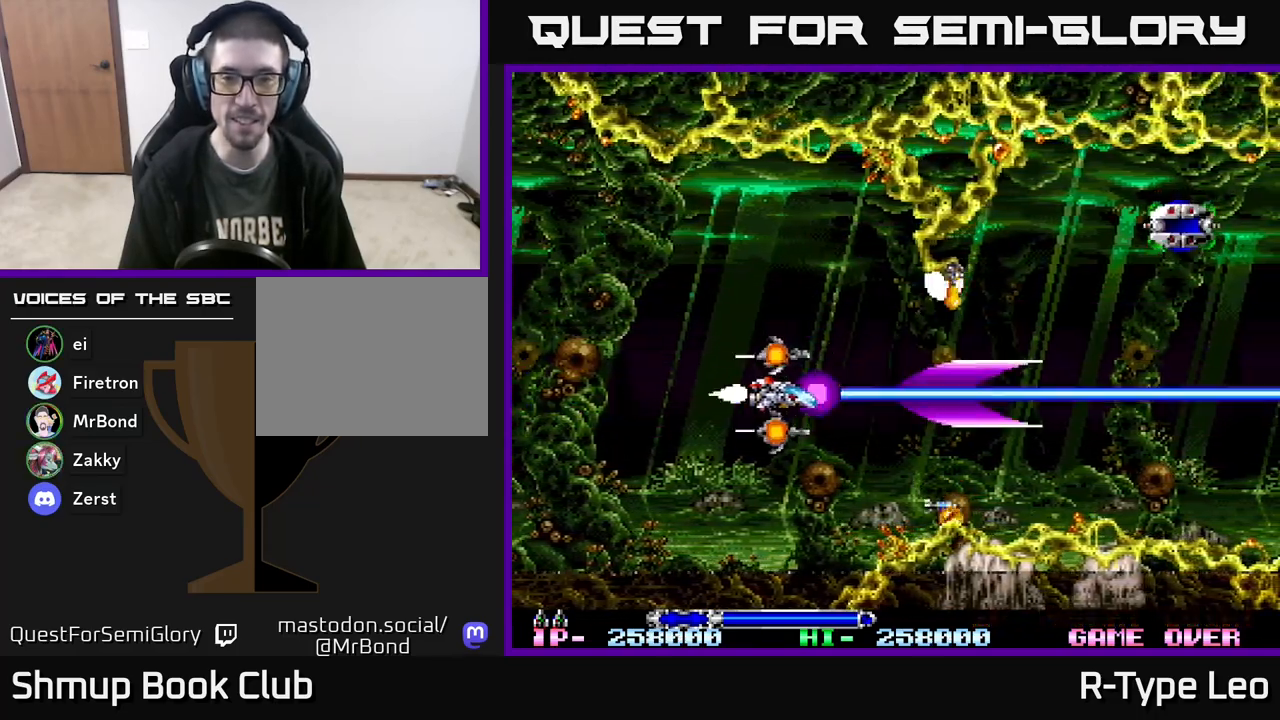
{"buttons": ["R2", "DPAD_LEFT"], "events": [[83, "DPAD_RIGHT", "up"], [433, "DPAD_LEFT", "down"]]}
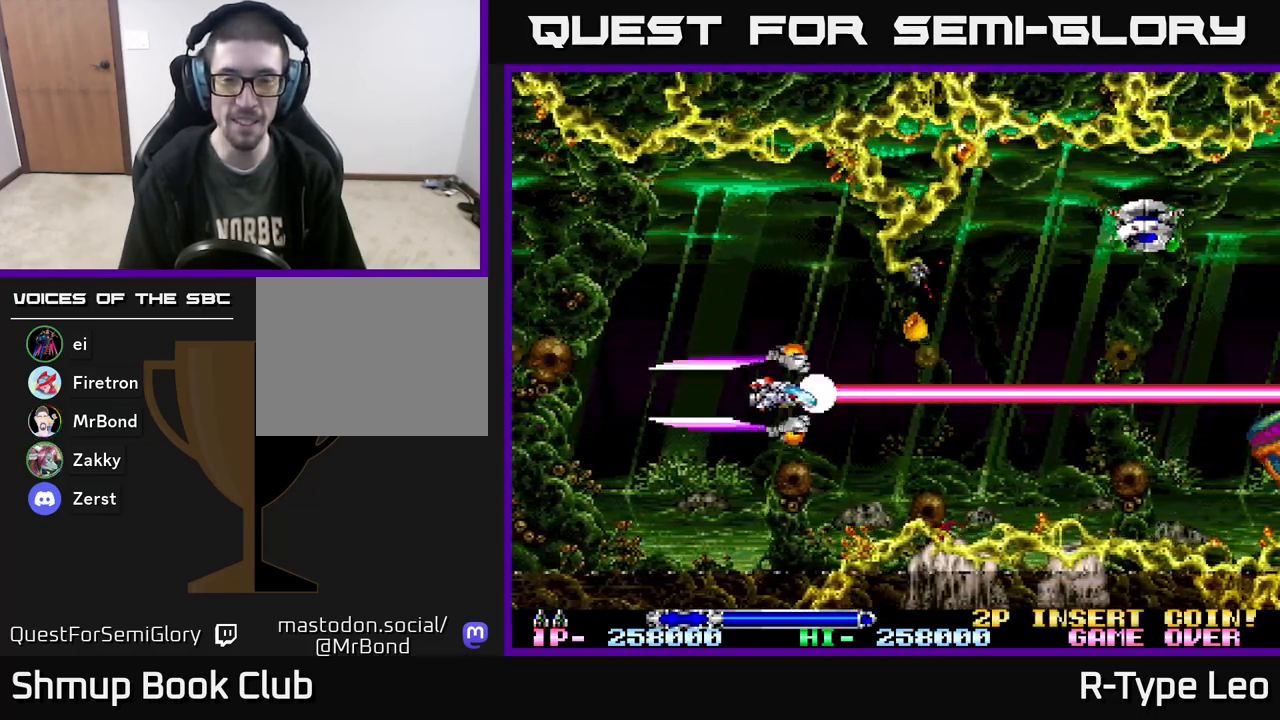
{"buttons": ["R2", "DPAD_RIGHT"], "events": [[33, "DPAD_UP", "down"], [67, "DPAD_LEFT", "up"], [117, "DPAD_UP", "up"], [433, "DPAD_RIGHT", "down"]]}
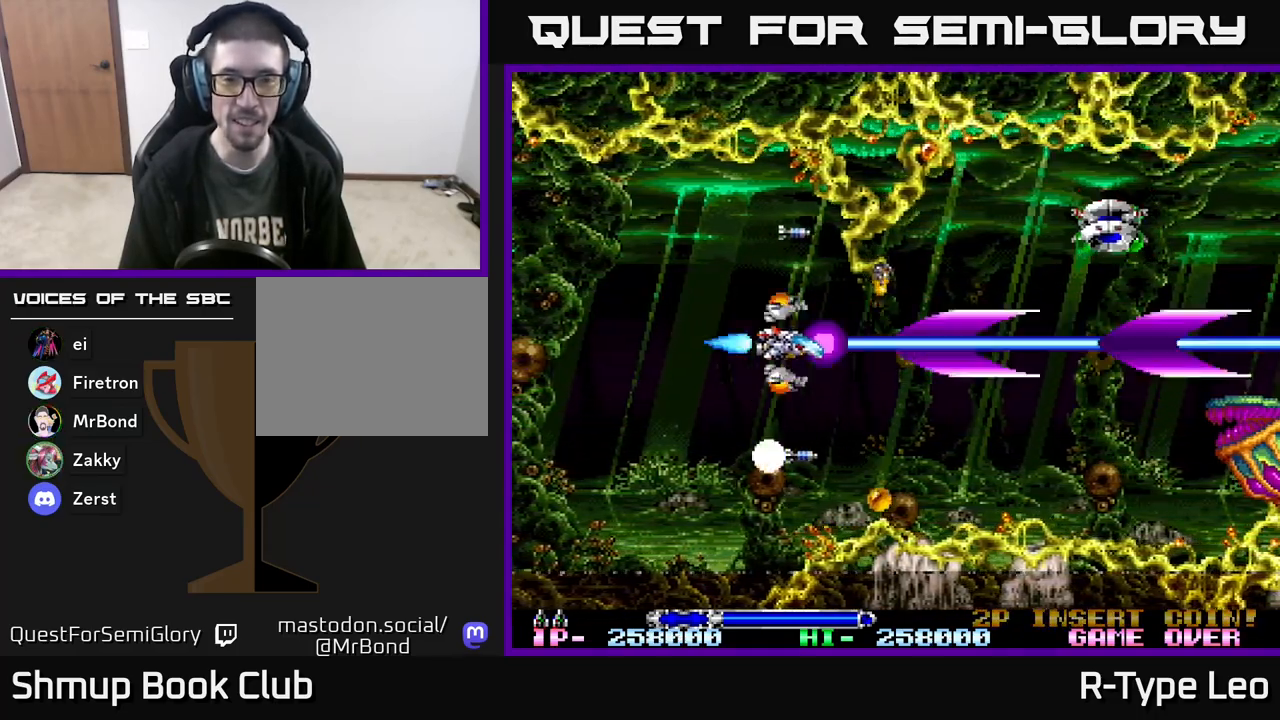
{"buttons": ["R2"], "events": [[83, "DPAD_DOWN", "down"], [333, "DPAD_RIGHT", "up"], [367, "DPAD_DOWN", "up"]]}
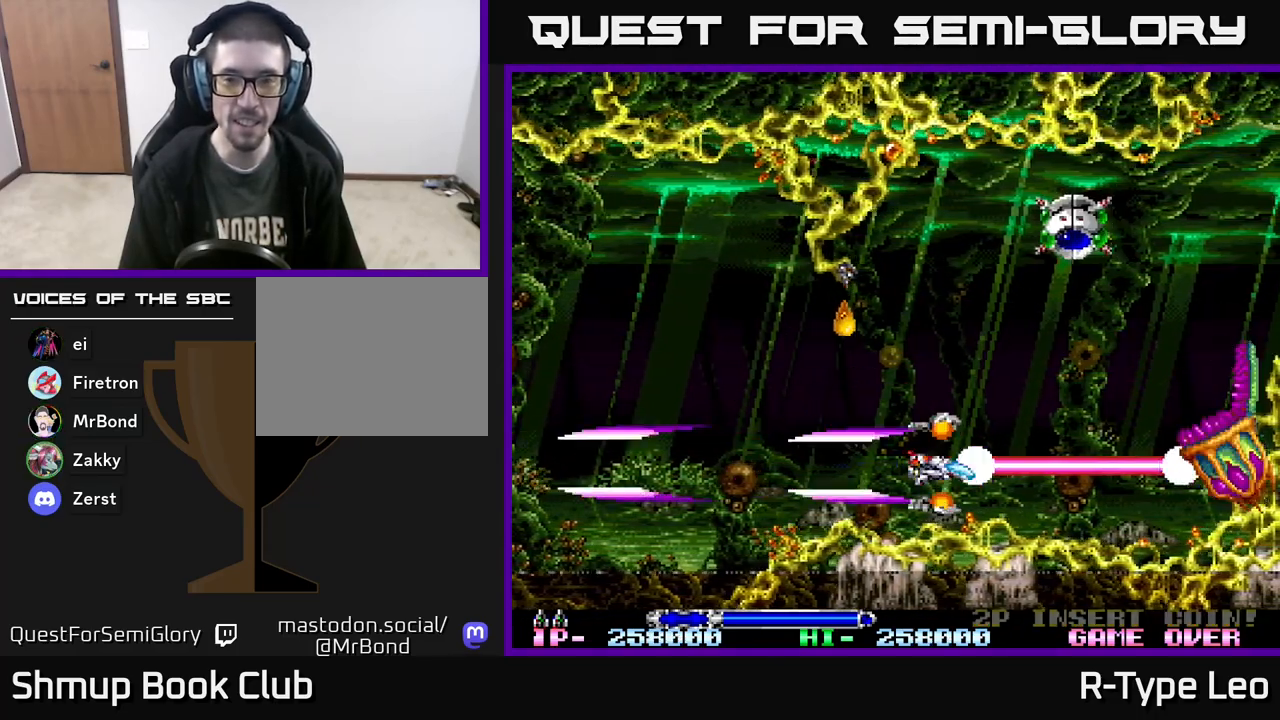
{"buttons": ["R2"], "events": [[217, "DPAD_UP", "down"], [267, "DPAD_UP", "up"]]}
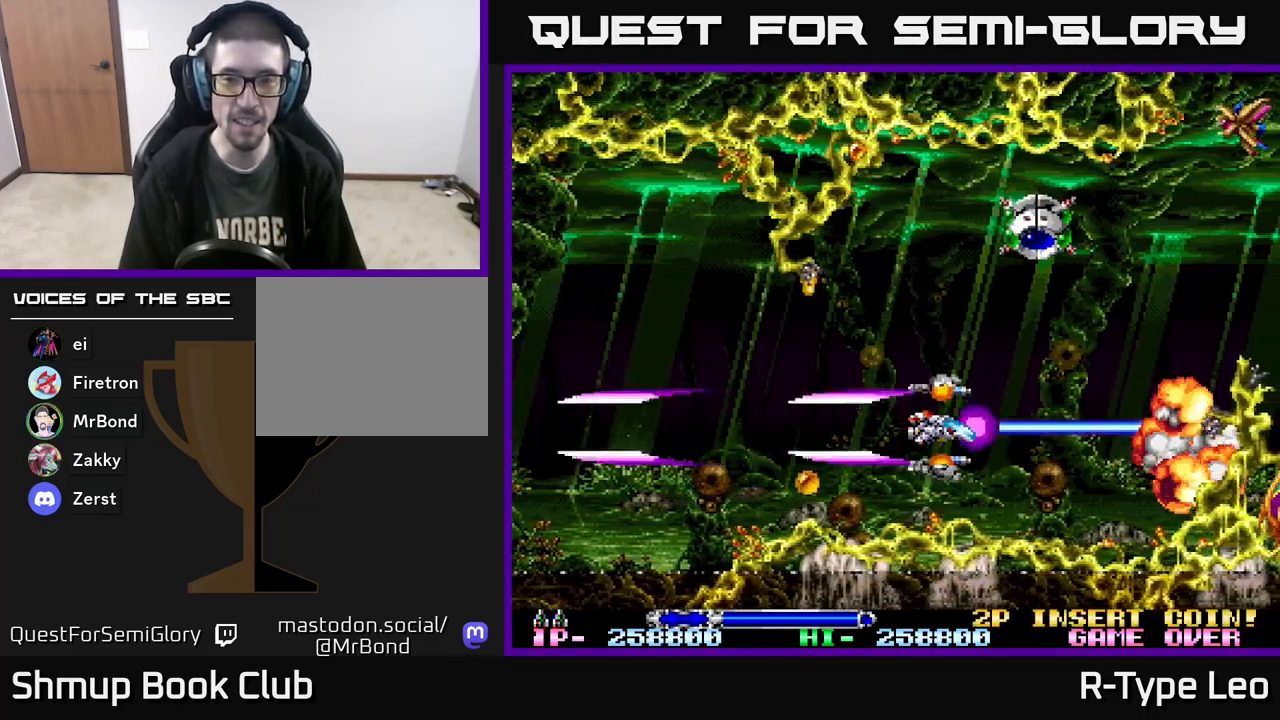
{"buttons": ["R2"], "events": [[33, "DPAD_UP", "down"], [100, "DPAD_LEFT", "down"], [167, "DPAD_LEFT", "up"], [300, "DPAD_LEFT", "down"], [417, "DPAD_LEFT", "up"], [417, "DPAD_UP", "up"]]}